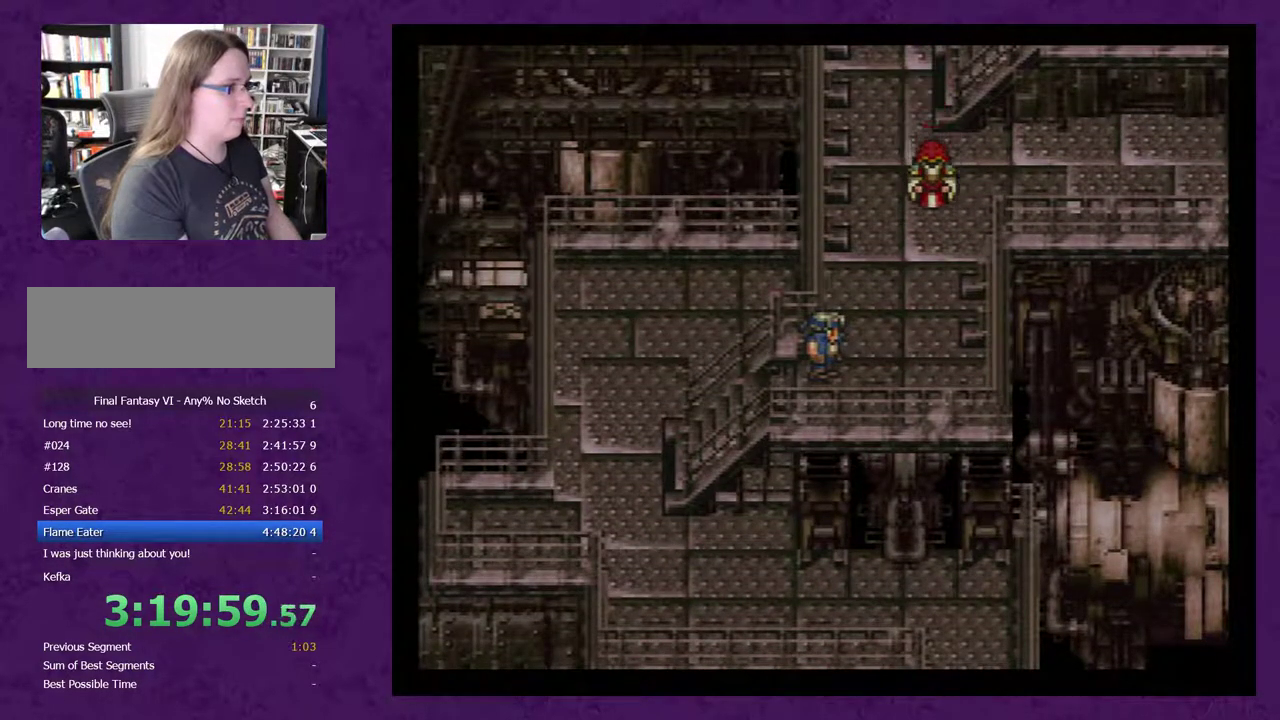
Gameplay with a controller (Nintendo layout); each line is a JSON object with the inputs held at the frame after it. "events" lists button and stick changes between this image and that frame as [ms after this image, input, new state], when the widget could be followed in between. Not read: L3 R3.
{"buttons": [], "events": [[67, "A", "down"], [167, "A", "up"], [217, "A", "down"], [283, "A", "up"], [383, "A", "down"], [467, "A", "up"]]}
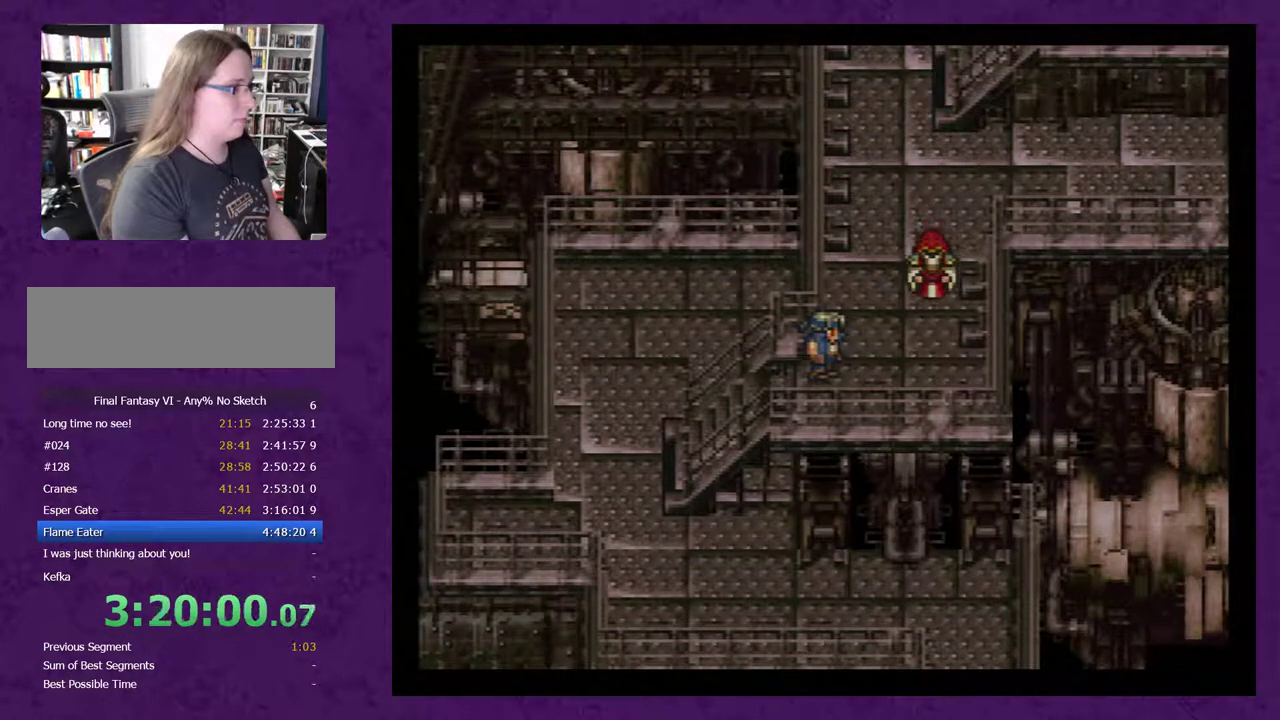
{"buttons": [], "events": [[33, "A", "down"], [133, "A", "up"], [200, "A", "down"], [283, "A", "up"], [383, "A", "down"], [467, "A", "up"]]}
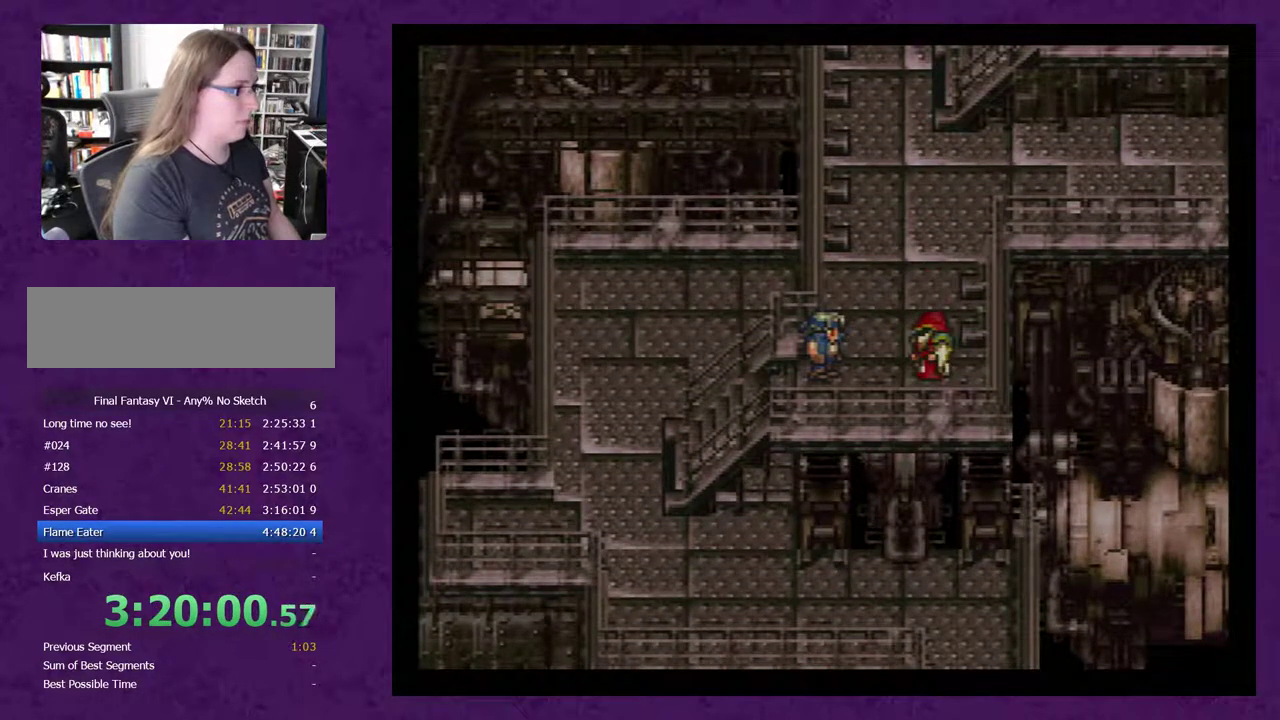
{"buttons": [], "events": [[33, "A", "down"], [133, "A", "up"], [217, "A", "down"], [283, "A", "up"], [383, "A", "down"], [467, "A", "up"]]}
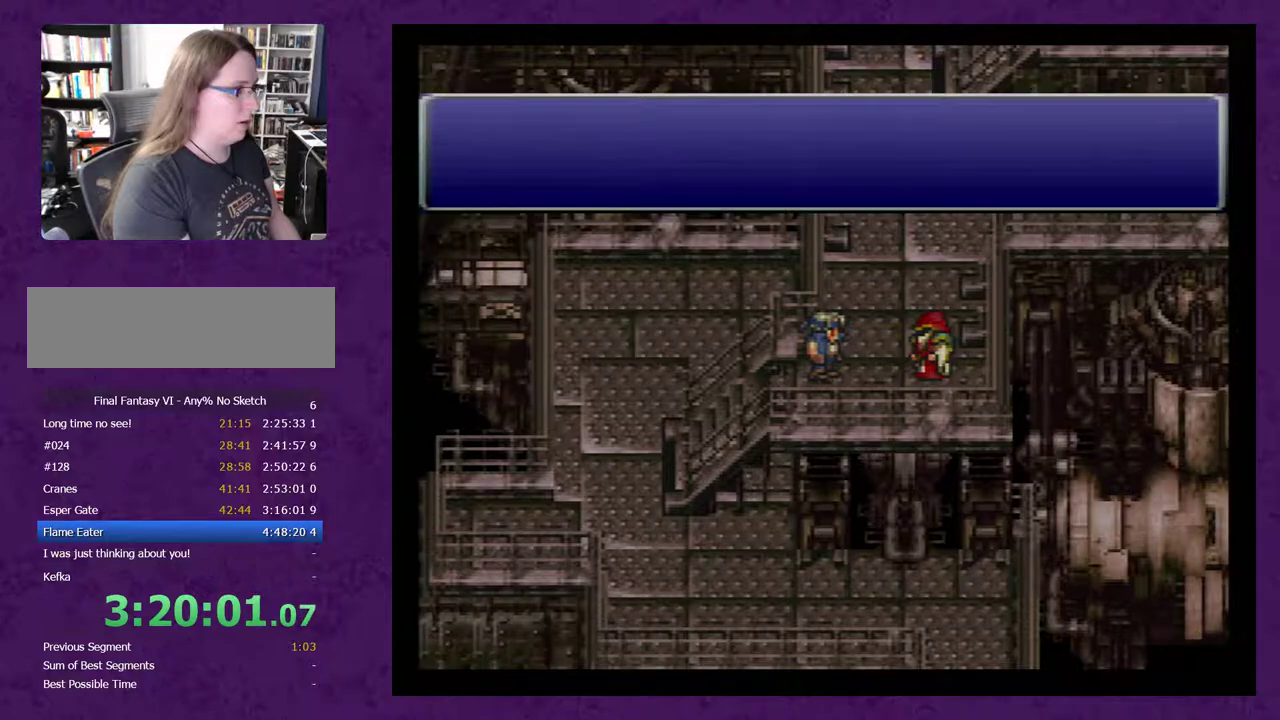
{"buttons": [], "events": [[33, "A", "down"], [133, "A", "up"], [217, "A", "down"], [317, "A", "up"], [383, "A", "down"], [467, "A", "up"]]}
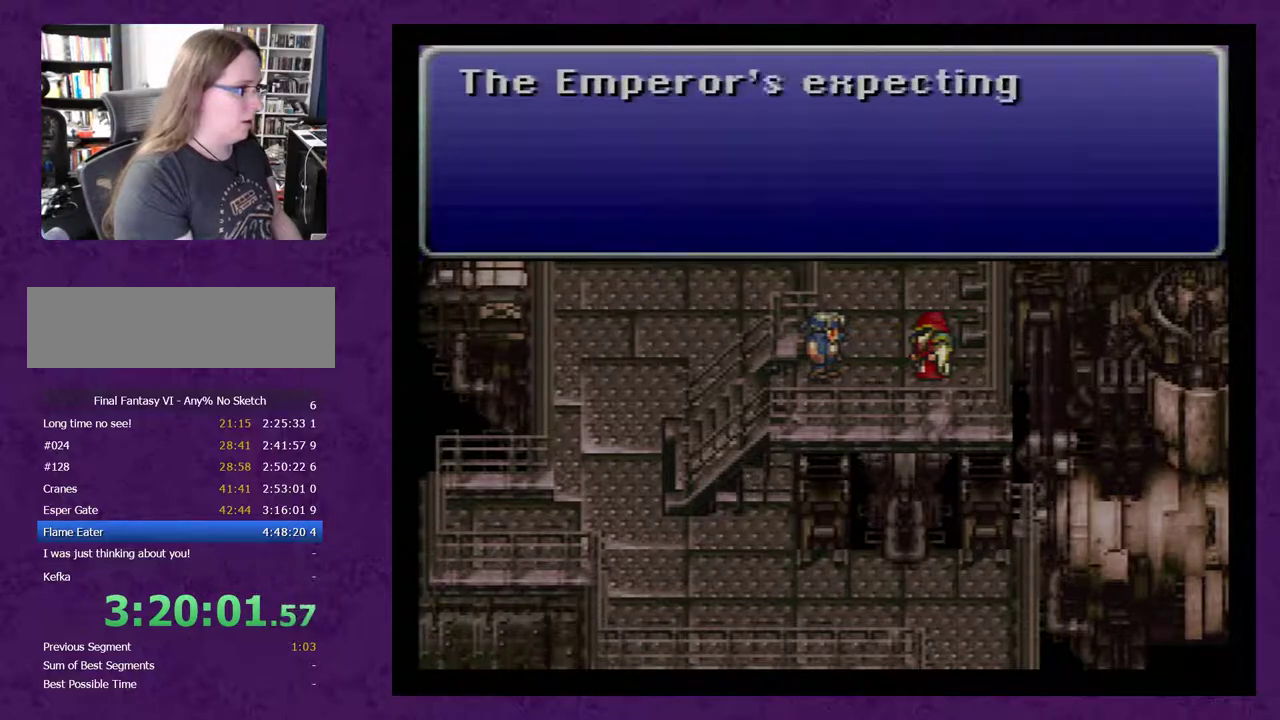
{"buttons": [], "events": [[33, "A", "down"], [150, "A", "up"], [217, "A", "down"], [350, "A", "up"], [400, "A", "down"], [500, "A", "up"]]}
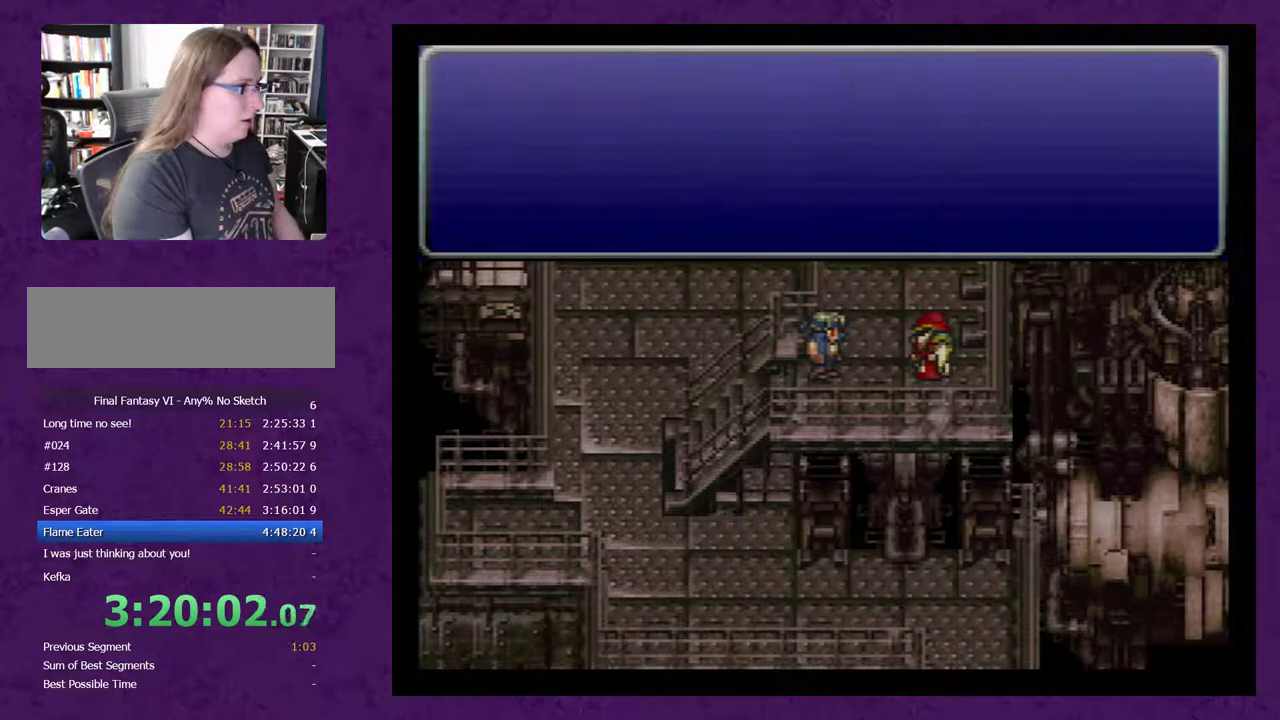
{"buttons": ["A"], "events": [[100, "A", "down"], [183, "A", "up"], [250, "A", "down"], [333, "A", "up"], [433, "A", "down"]]}
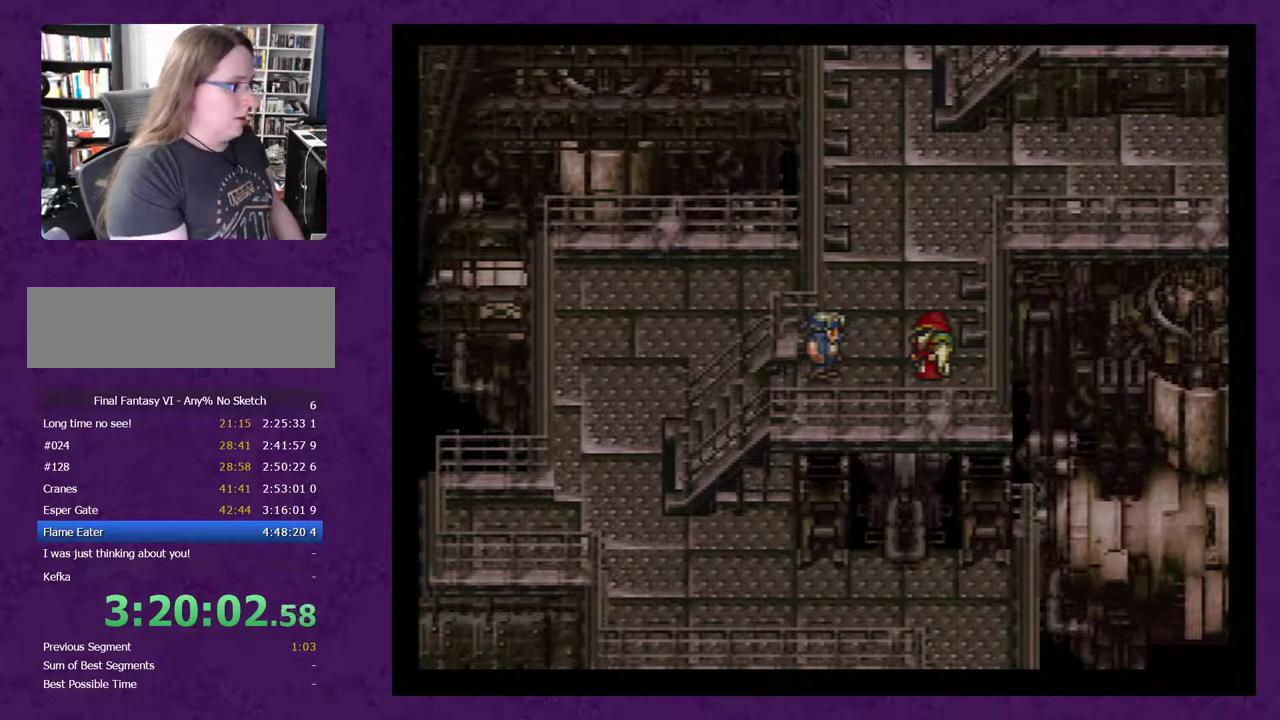
{"buttons": ["A"], "events": [[33, "A", "up"], [117, "A", "down"], [217, "A", "up"], [267, "A", "down"], [367, "A", "up"], [483, "A", "down"]]}
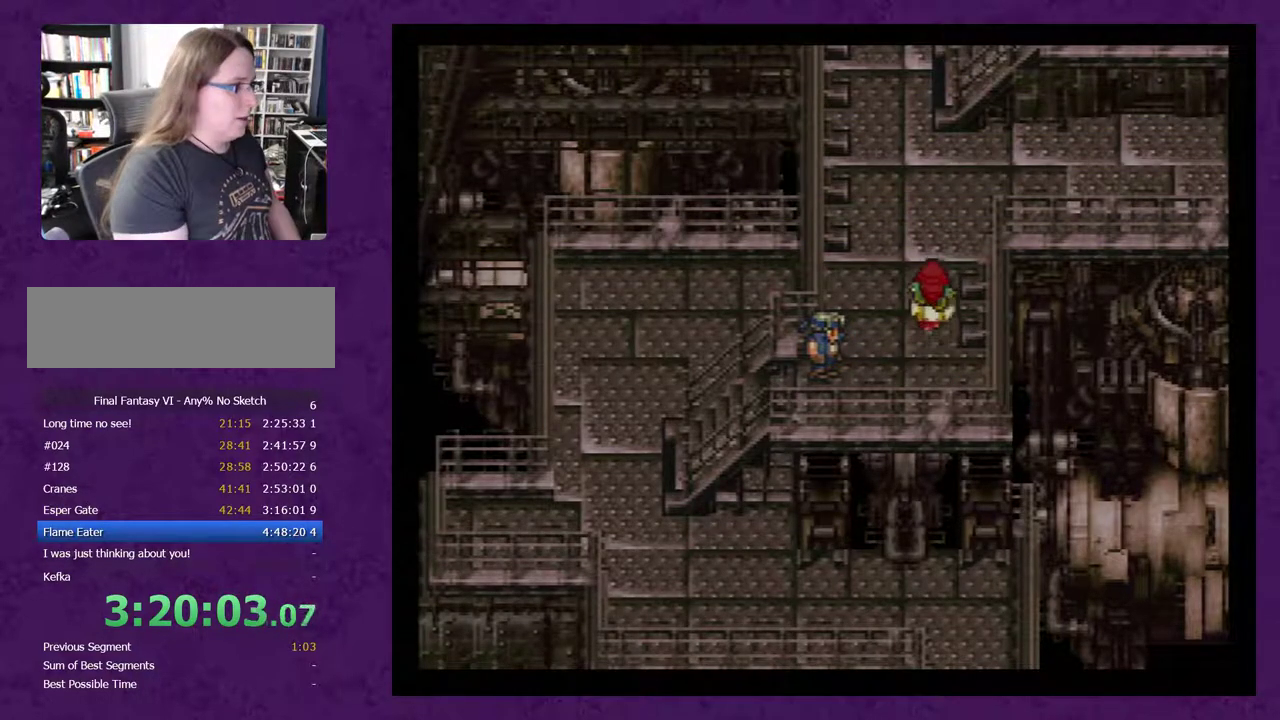
{"buttons": [], "events": [[50, "A", "up"]]}
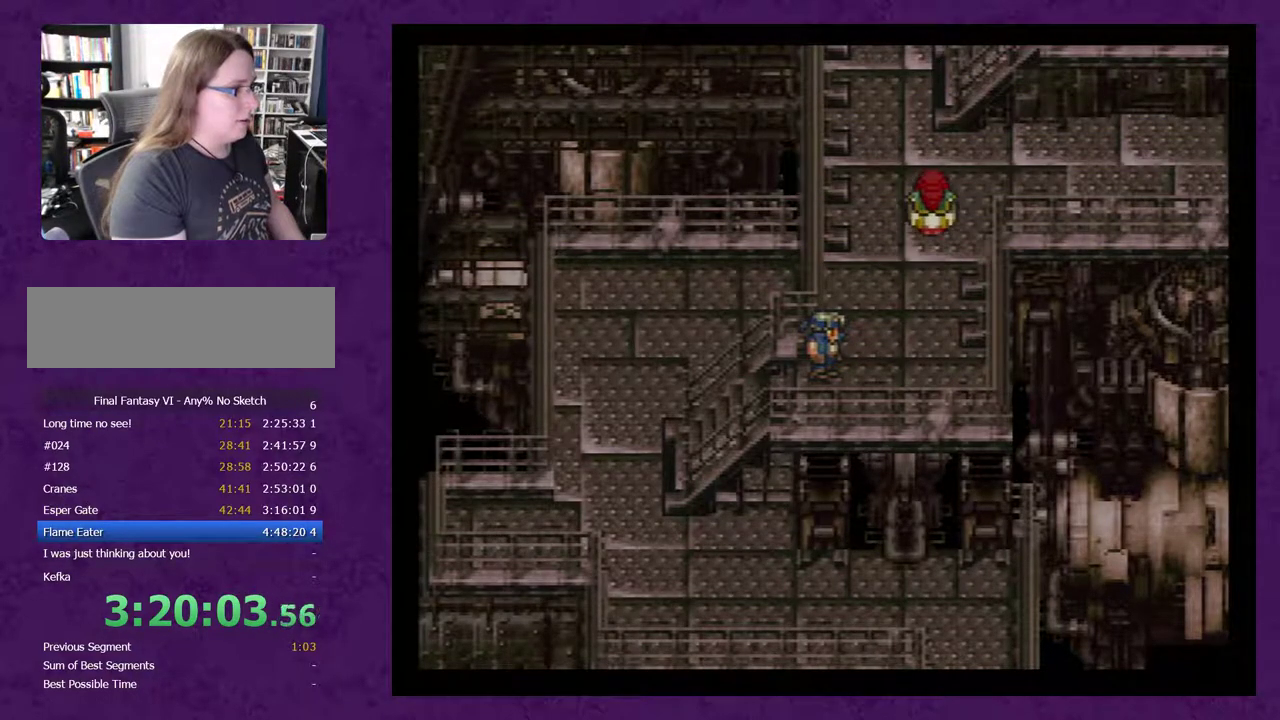
{"buttons": ["DPAD_UP"], "events": [[383, "DPAD_RIGHT", "down"], [500, "DPAD_RIGHT", "up"], [500, "DPAD_UP", "down"]]}
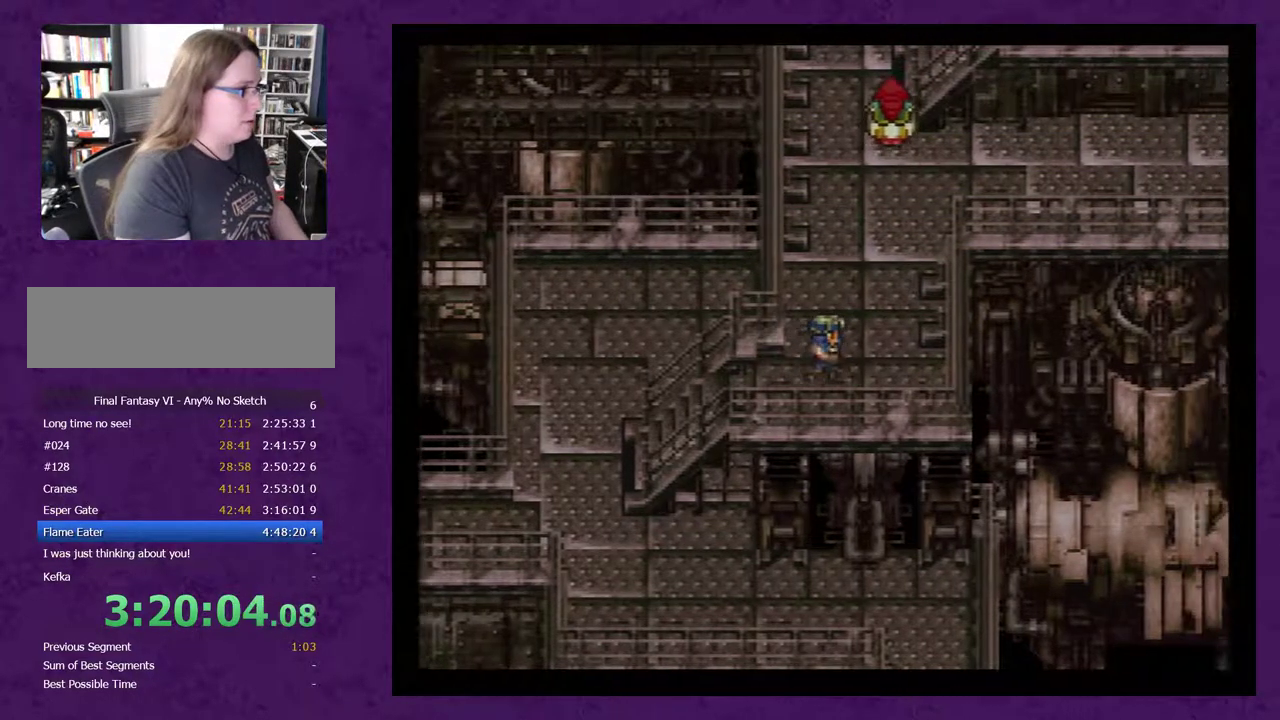
{"buttons": ["DPAD_UP"], "events": []}
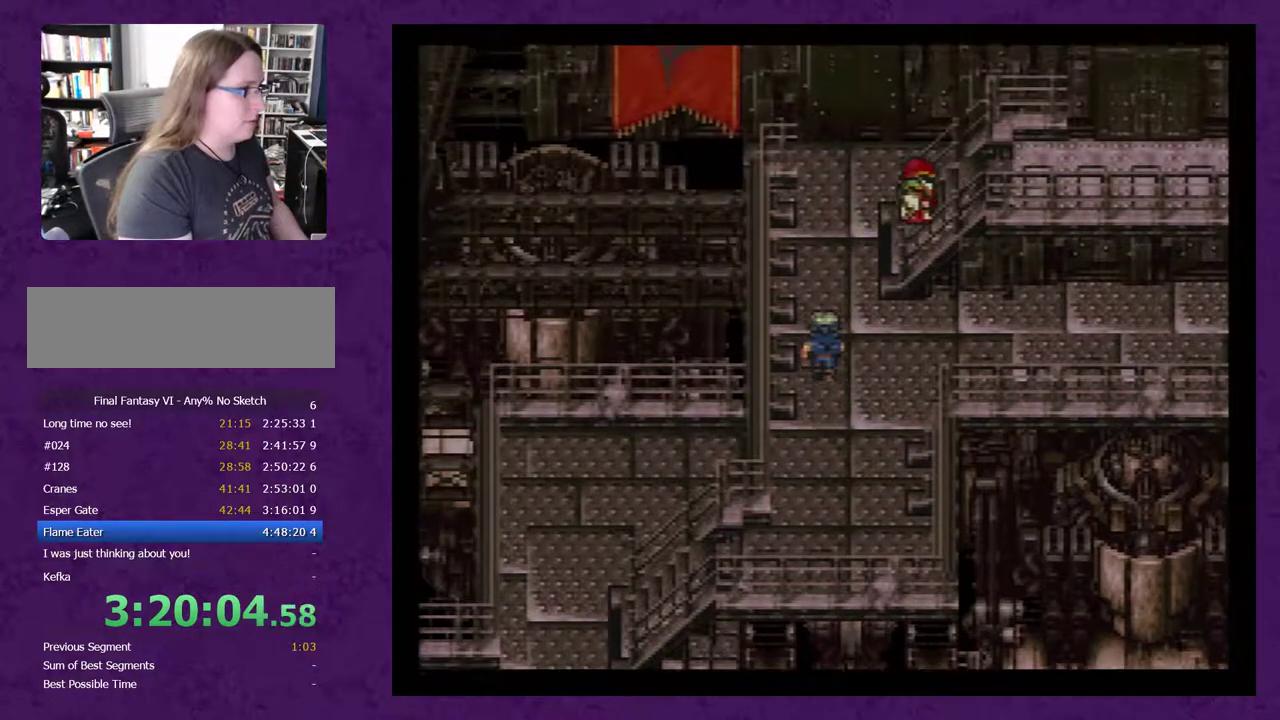
{"buttons": ["DPAD_RIGHT"], "events": [[250, "DPAD_UP", "up"], [367, "DPAD_RIGHT", "down"]]}
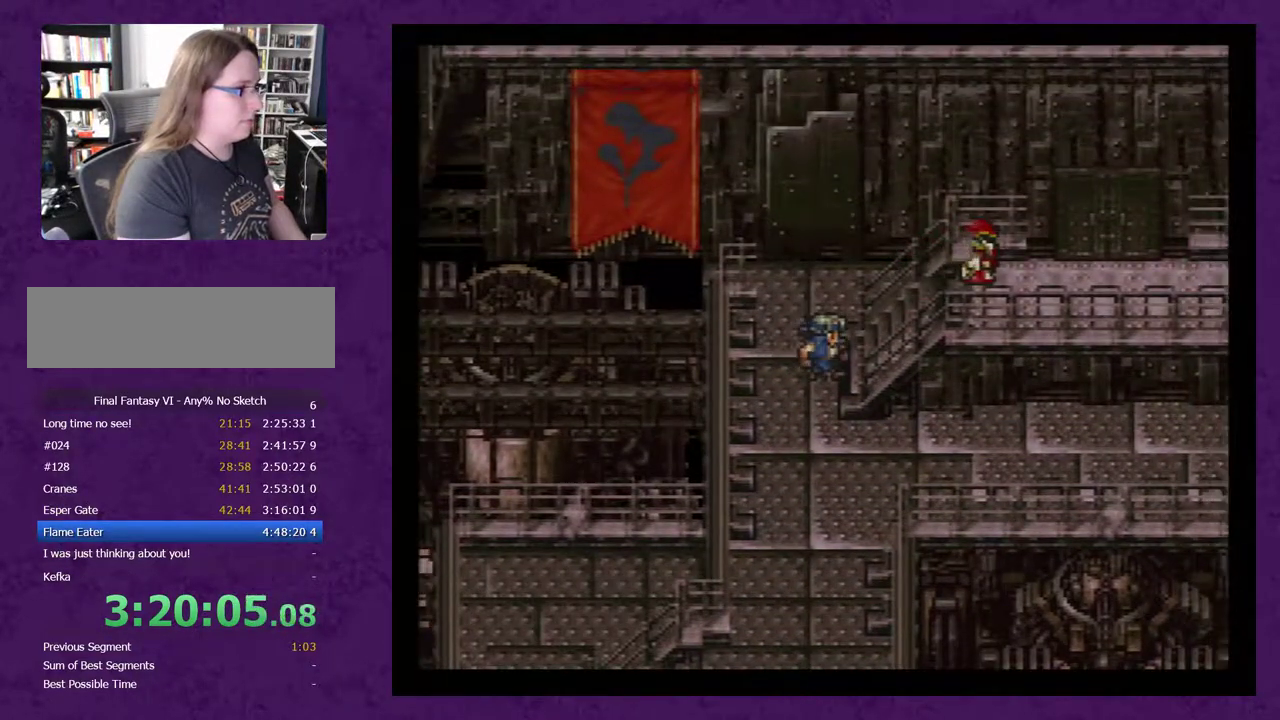
{"buttons": ["DPAD_RIGHT"], "events": []}
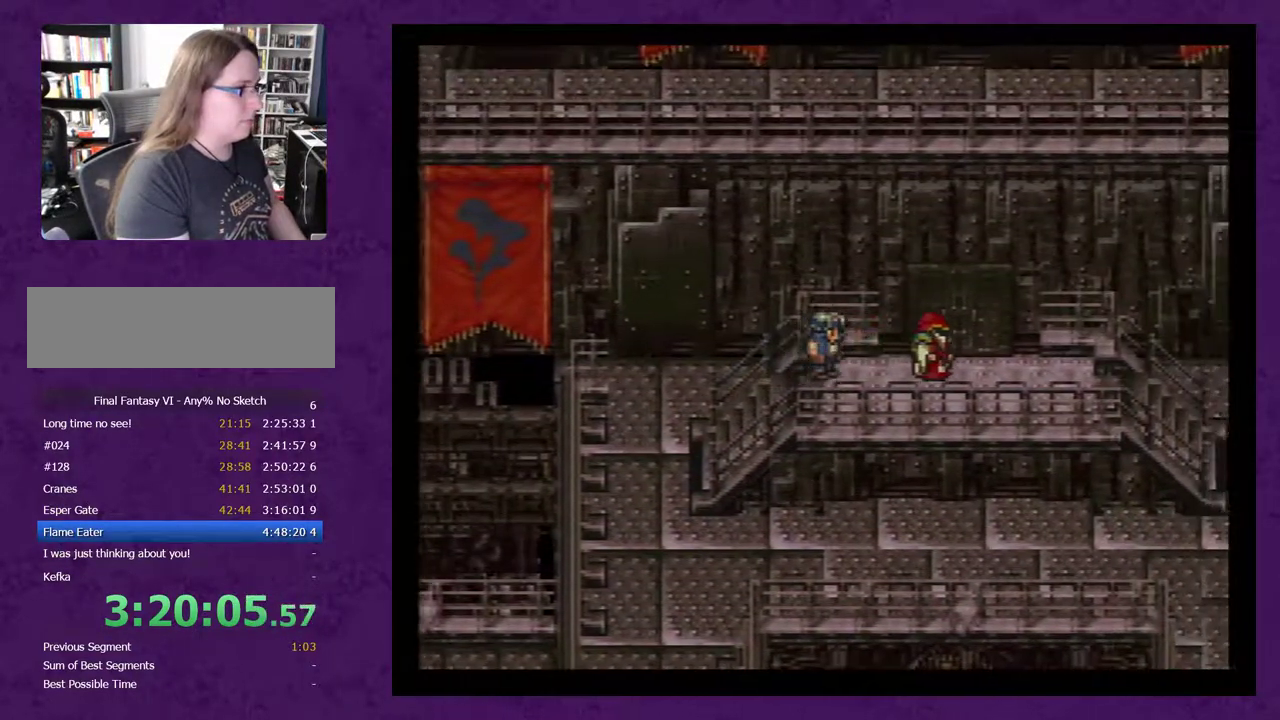
{"buttons": [], "events": [[450, "DPAD_RIGHT", "up"]]}
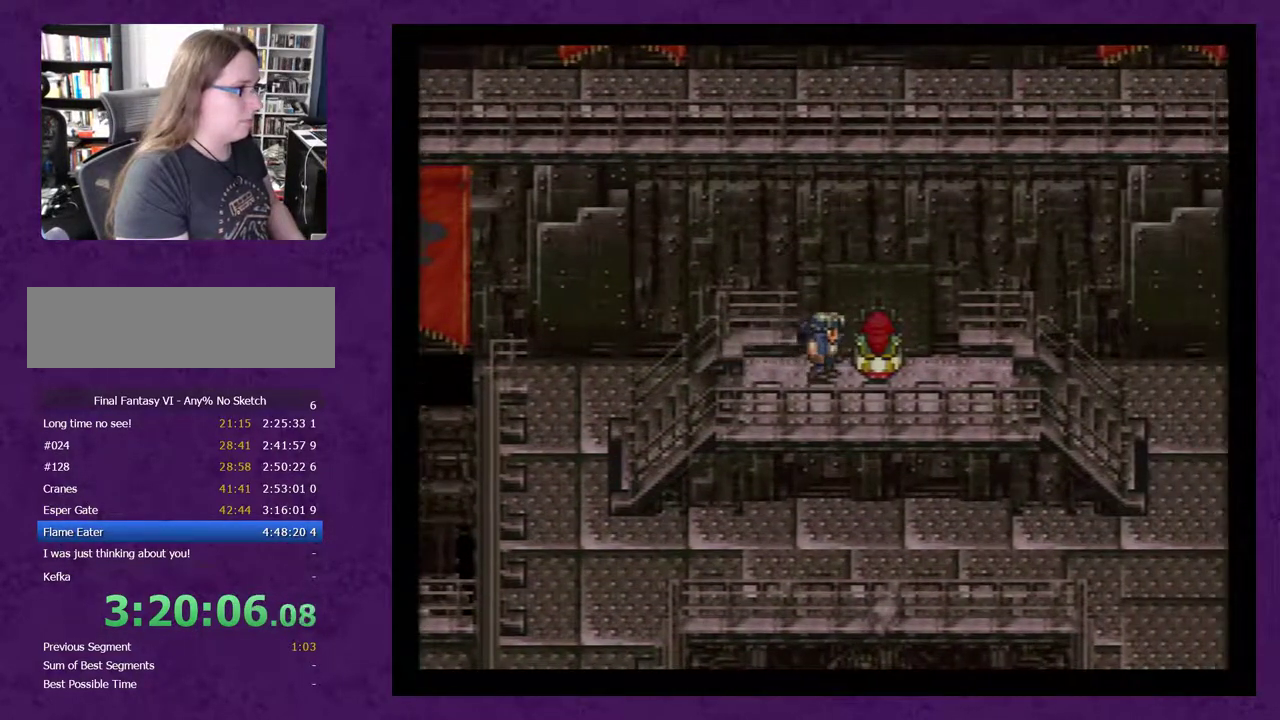
{"buttons": [], "events": []}
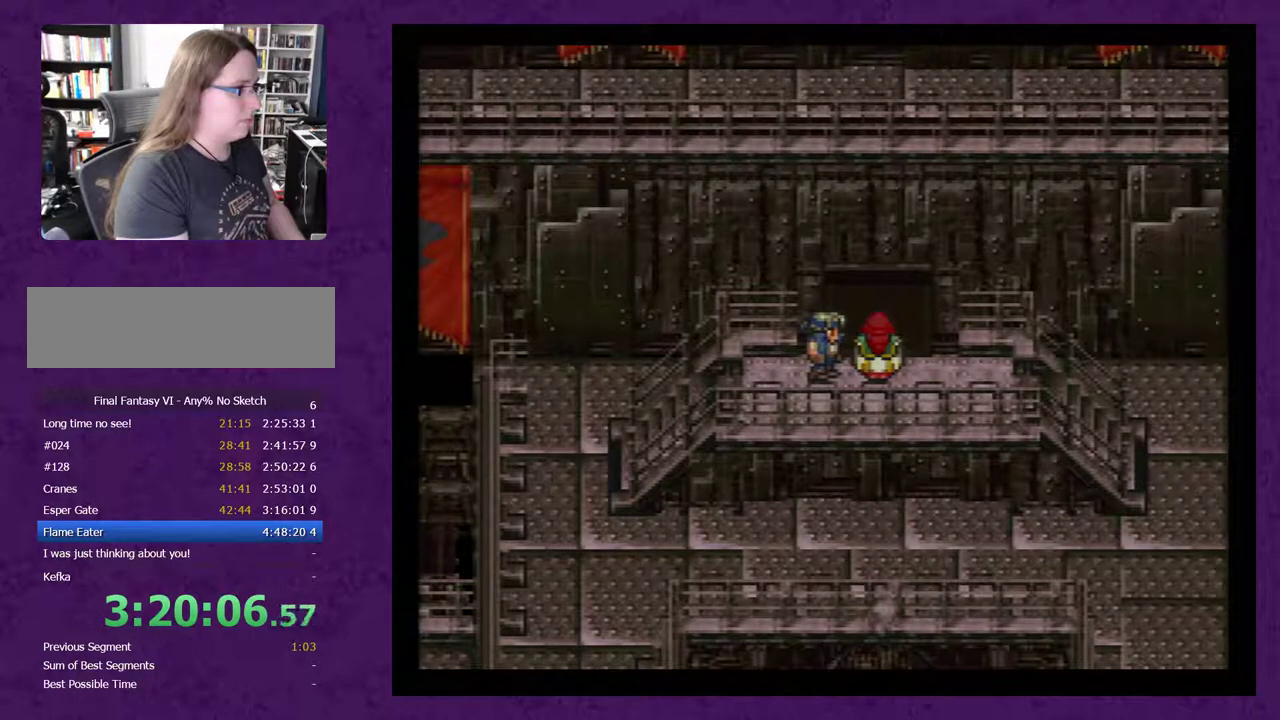
{"buttons": ["DPAD_RIGHT"], "events": [[450, "DPAD_RIGHT", "down"]]}
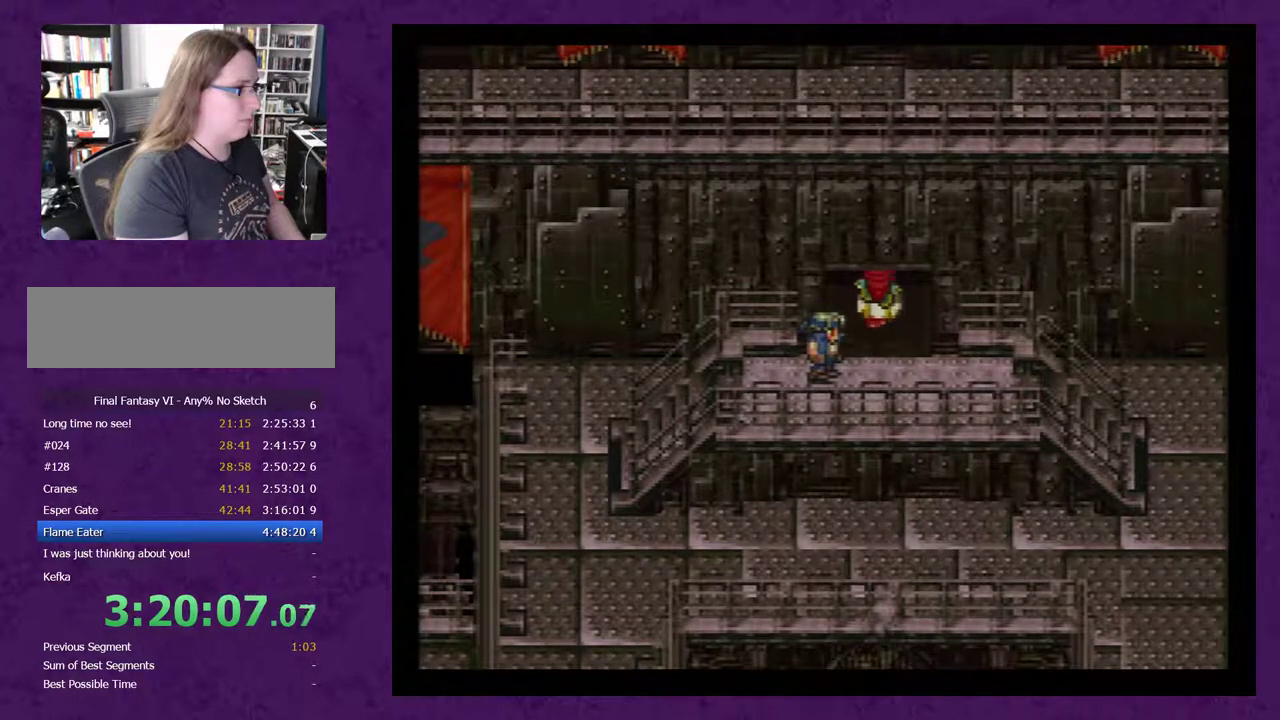
{"buttons": ["DPAD_UP"], "events": [[33, "DPAD_RIGHT", "up"], [283, "DPAD_UP", "down"]]}
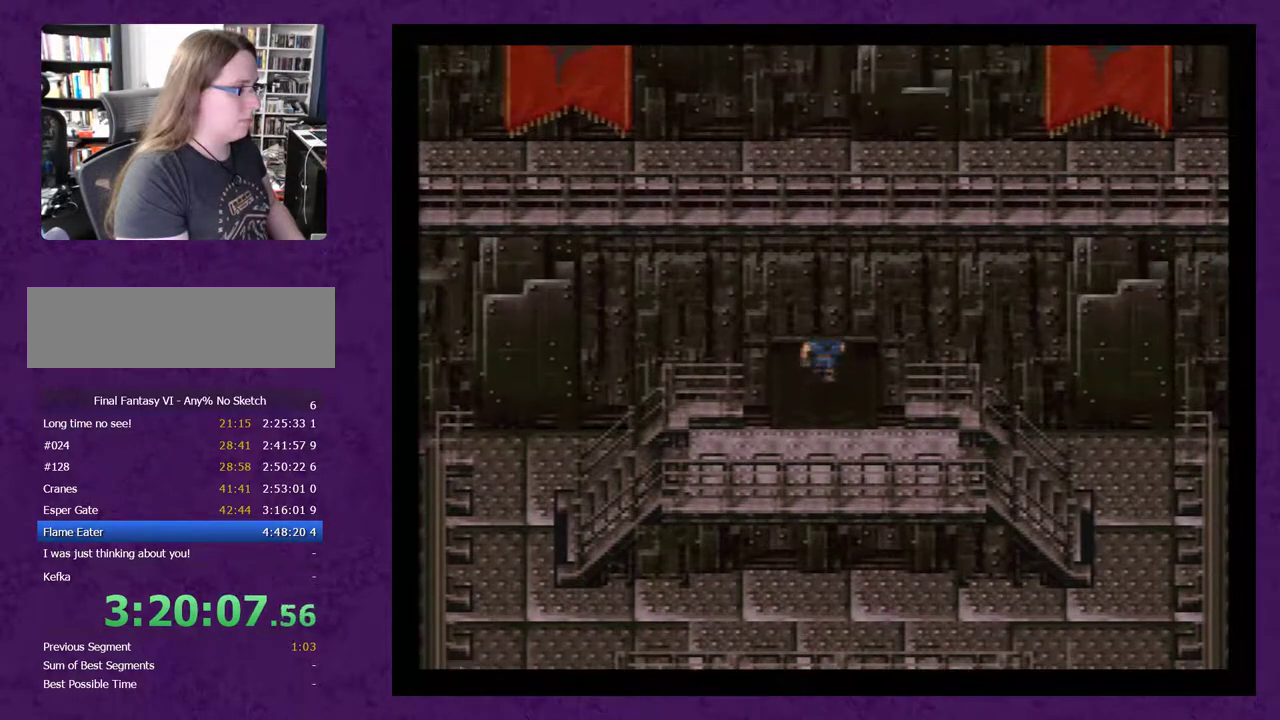
{"buttons": ["DPAD_UP"], "events": []}
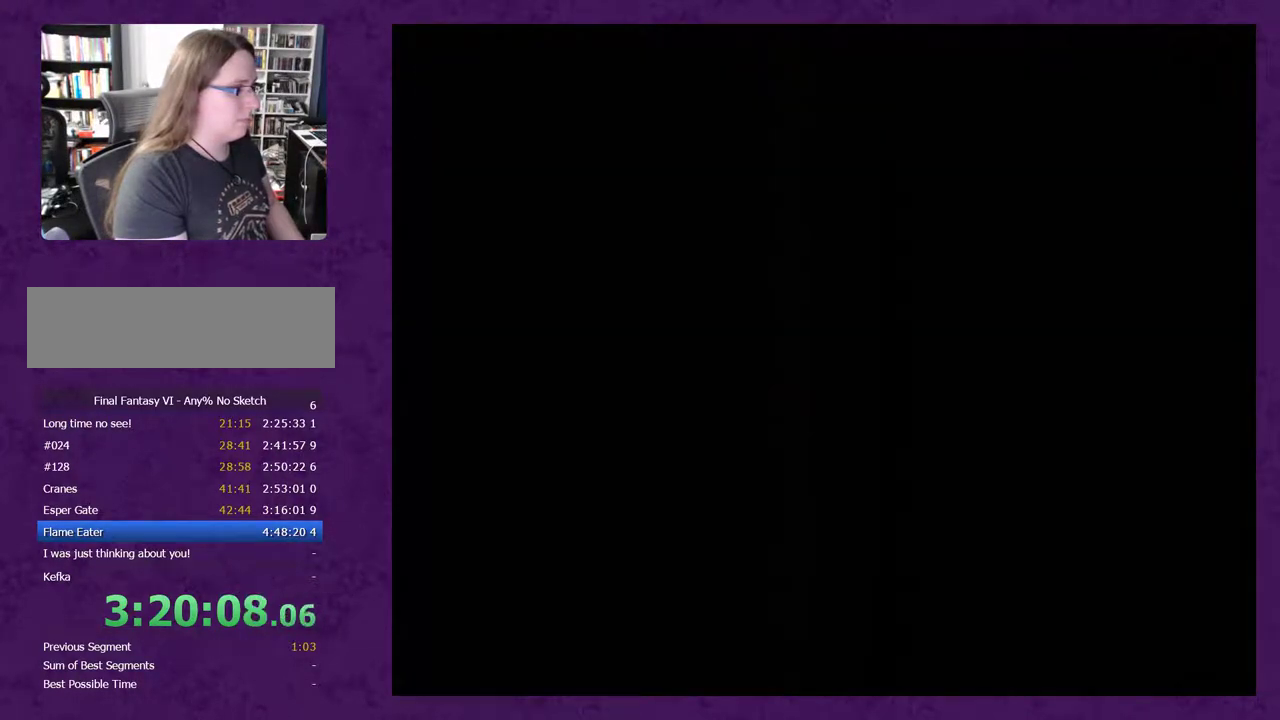
{"buttons": ["DPAD_UP"], "events": []}
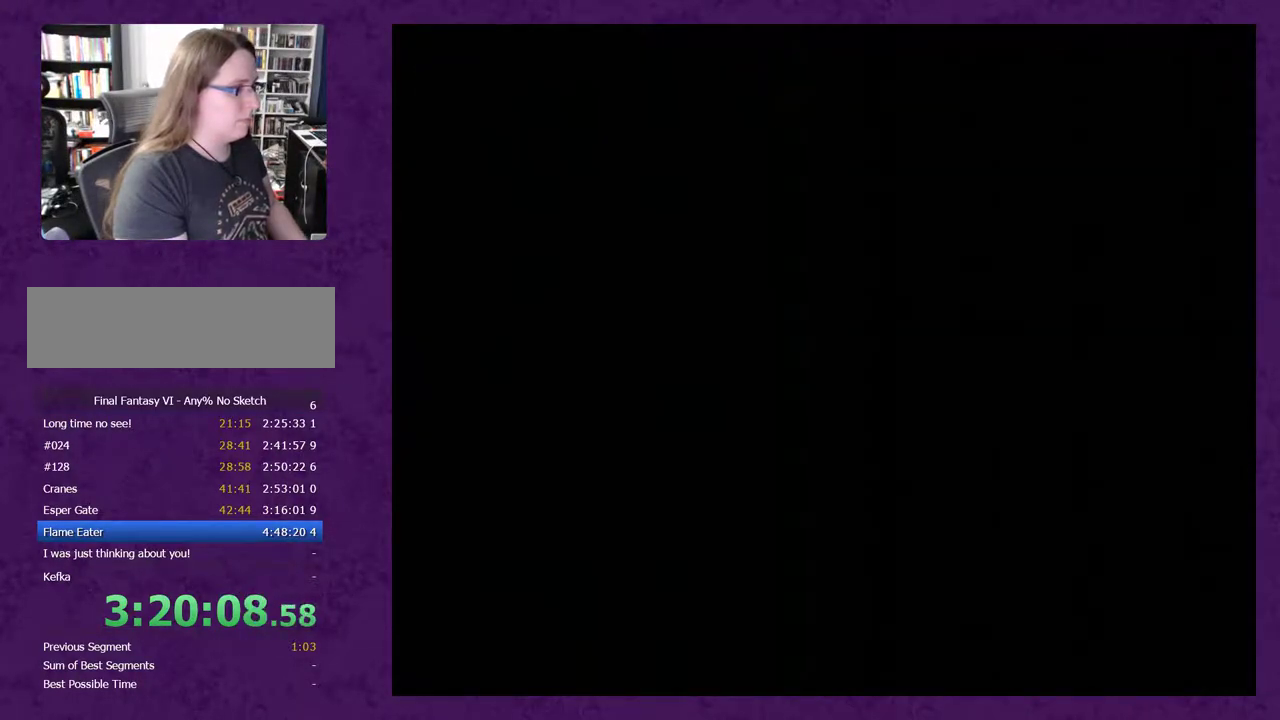
{"buttons": ["DPAD_UP"], "events": []}
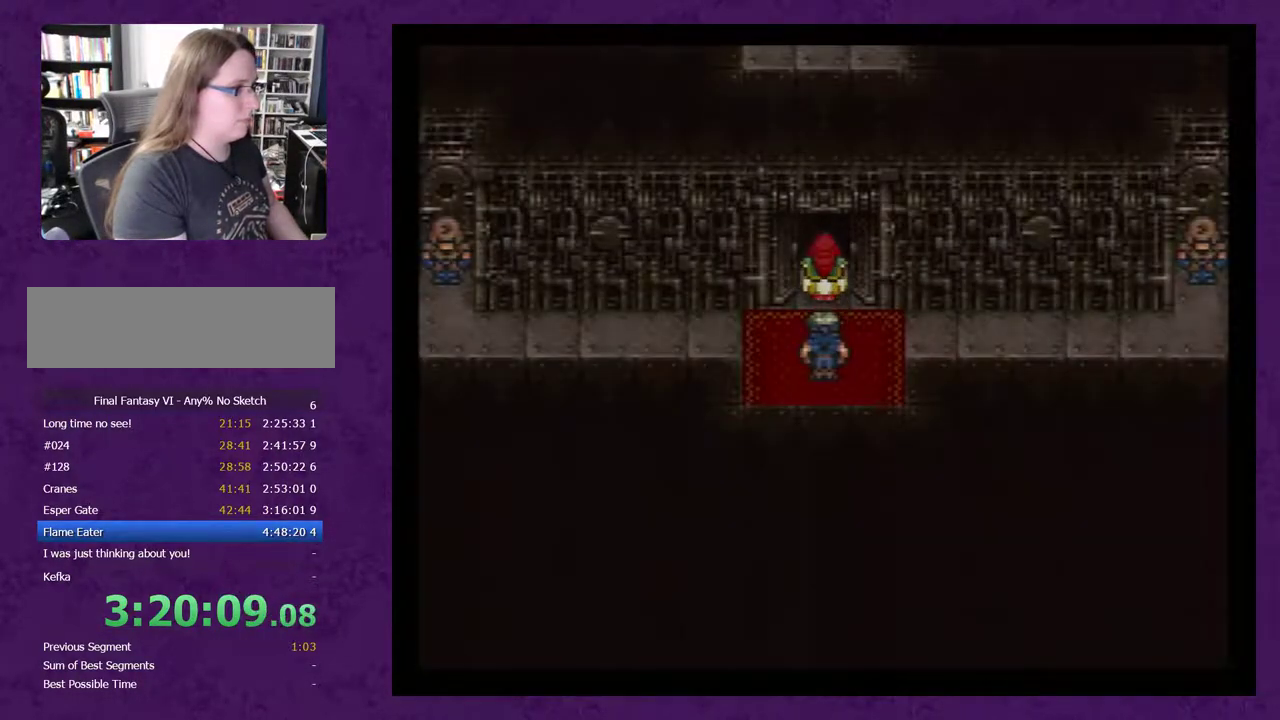
{"buttons": ["DPAD_UP"], "events": []}
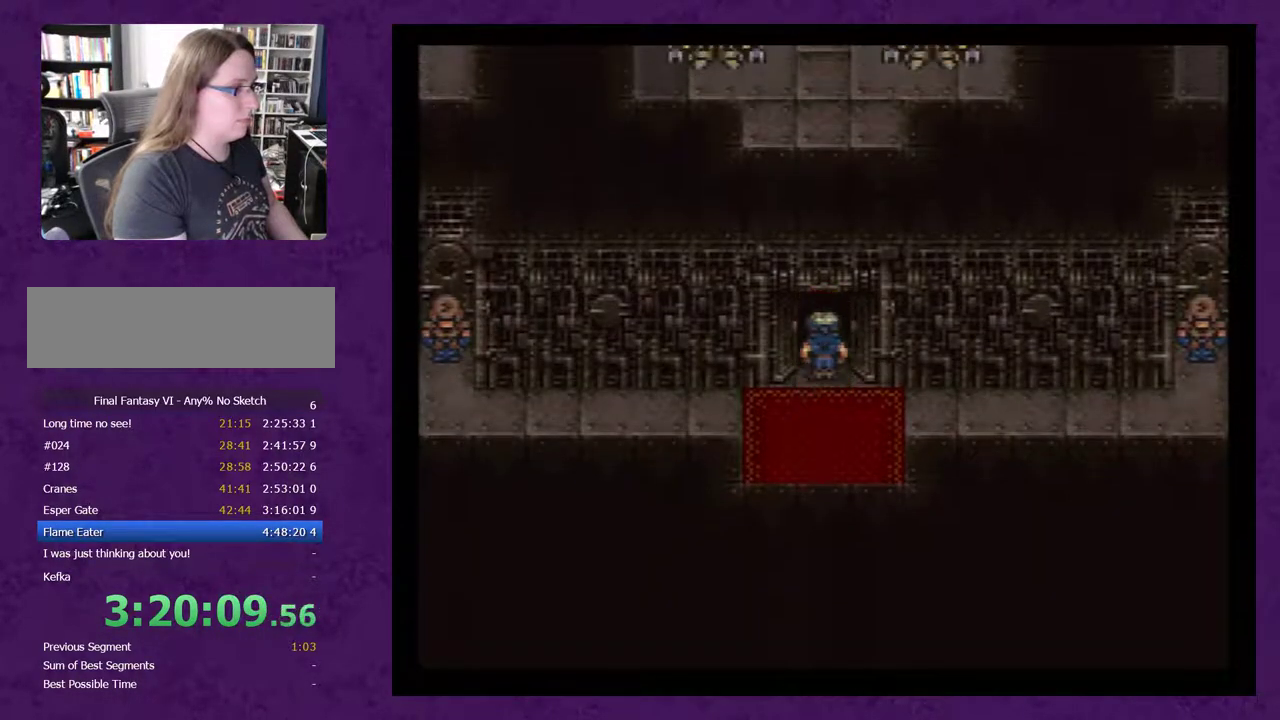
{"buttons": ["DPAD_UP"], "events": []}
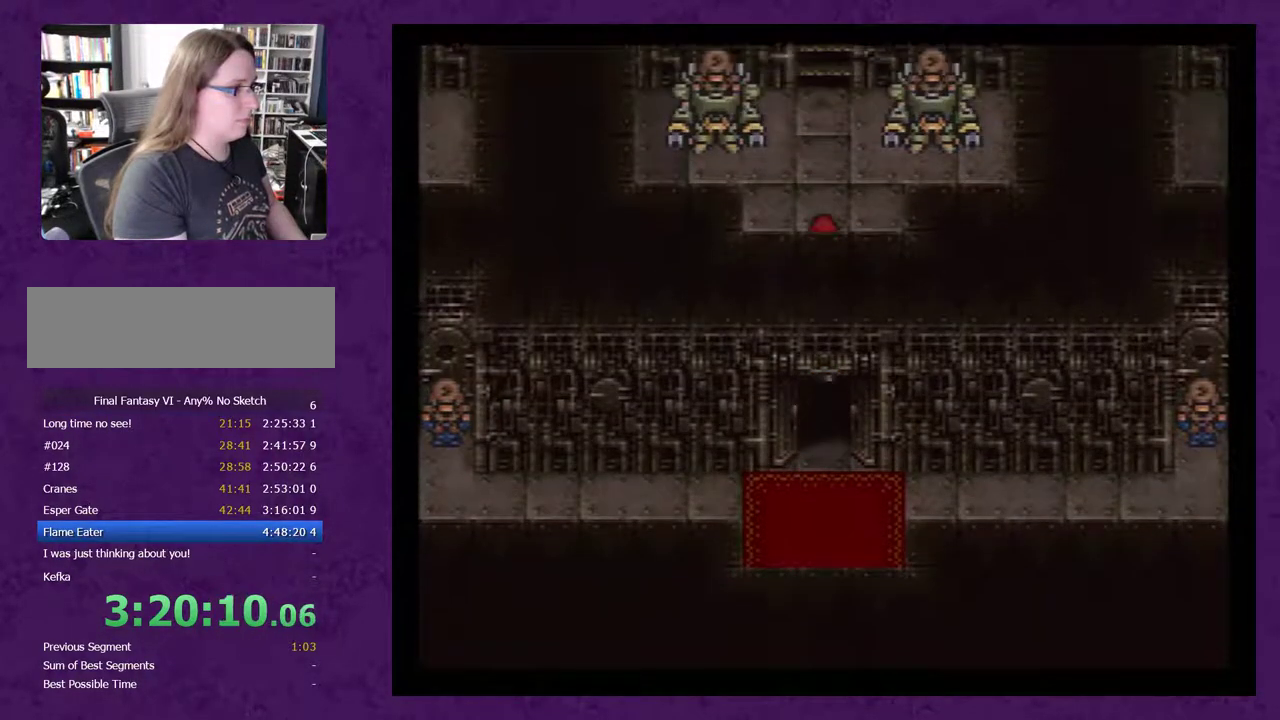
{"buttons": ["DPAD_UP"], "events": []}
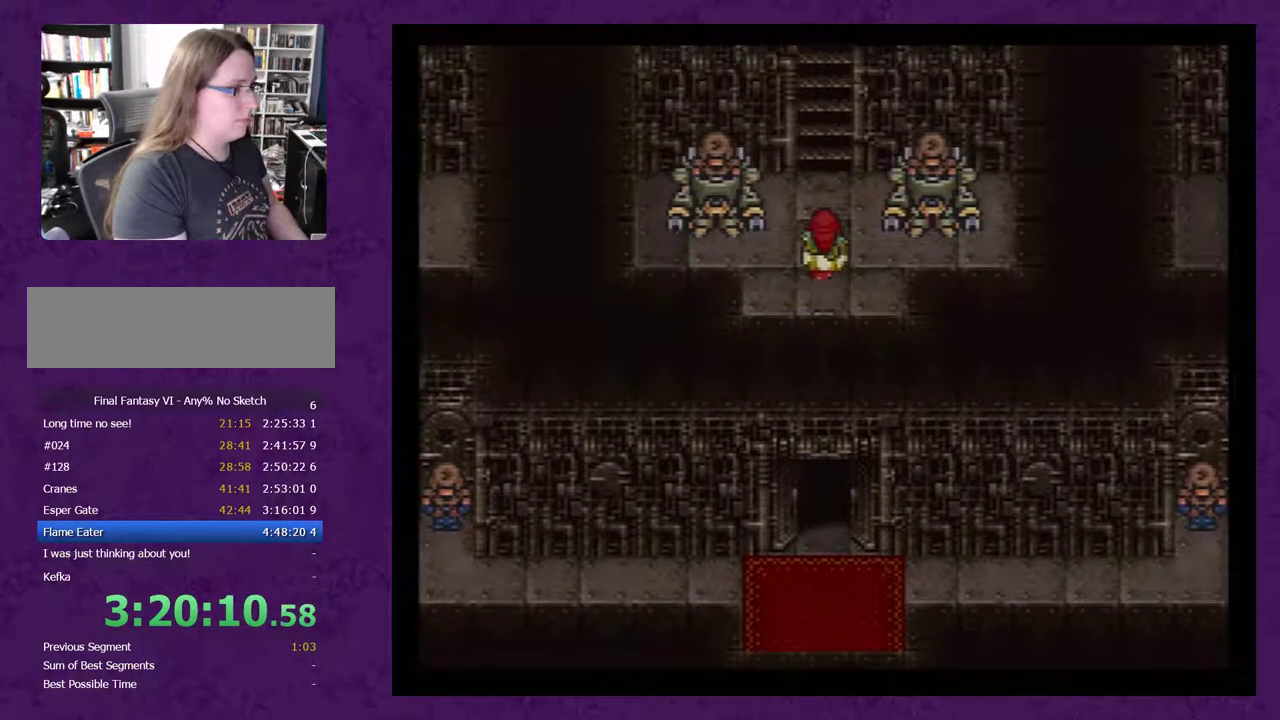
{"buttons": ["DPAD_UP"], "events": []}
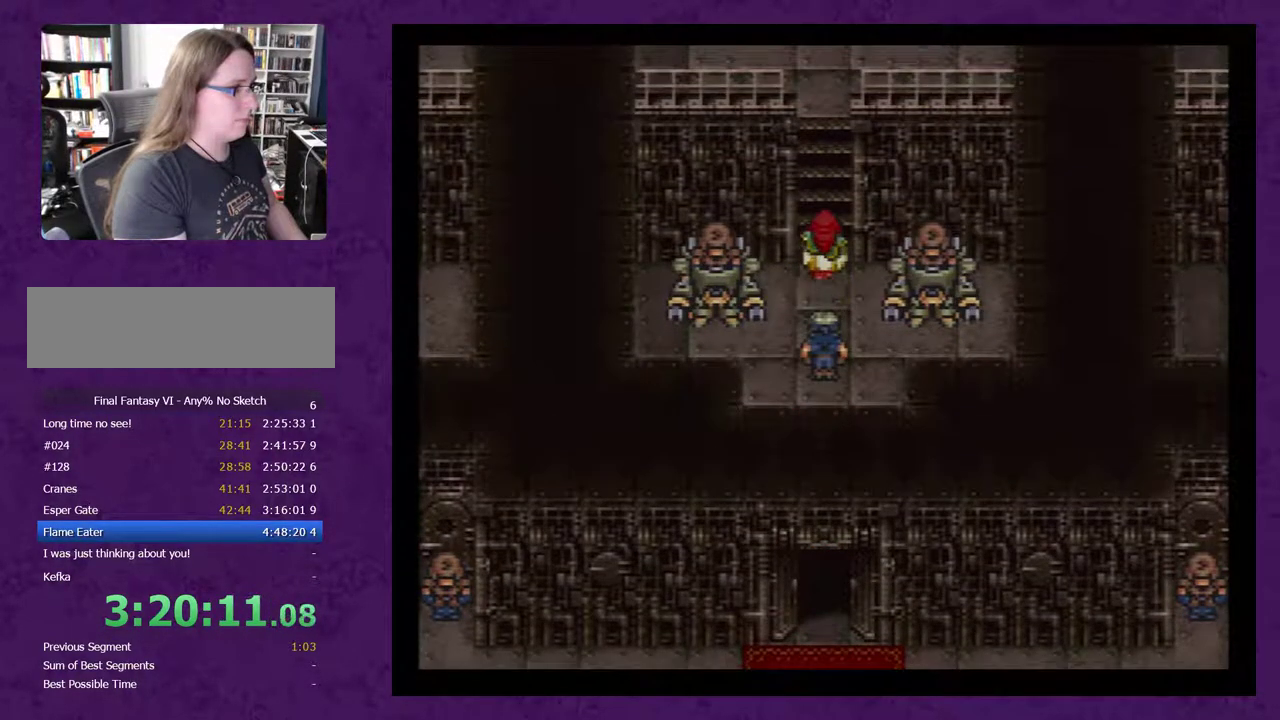
{"buttons": ["DPAD_UP"], "events": []}
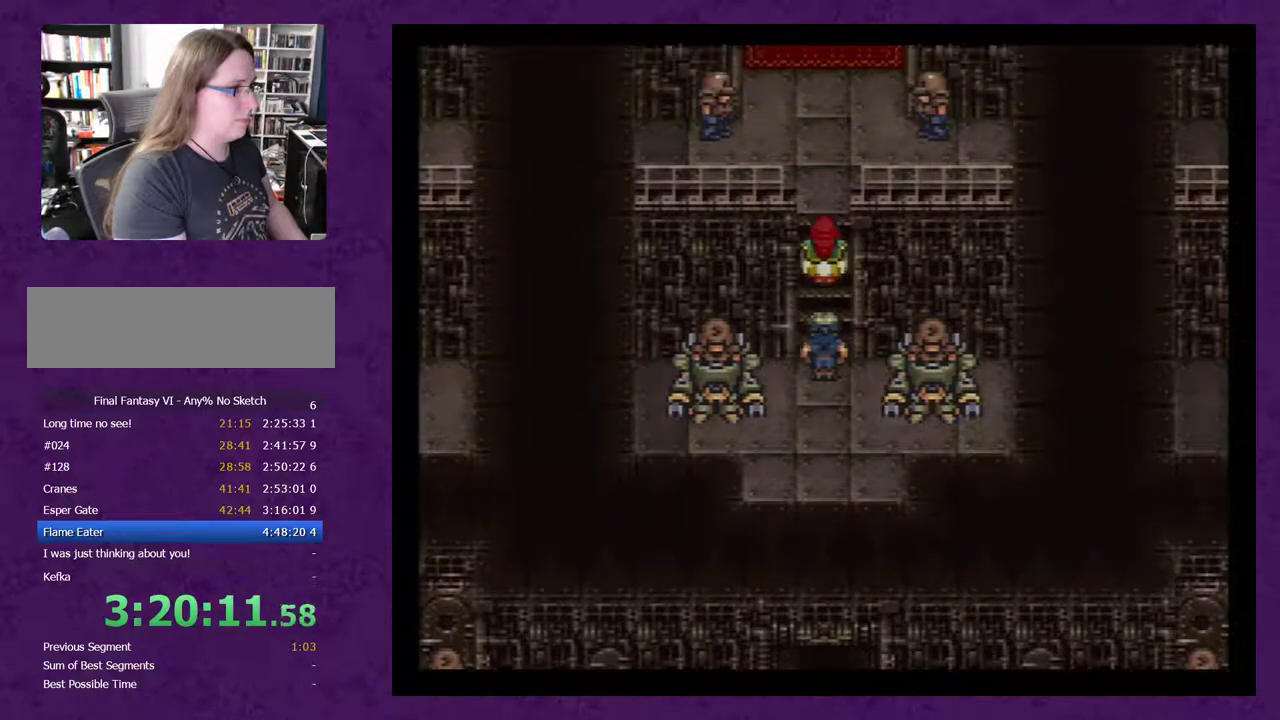
{"buttons": ["DPAD_UP"], "events": []}
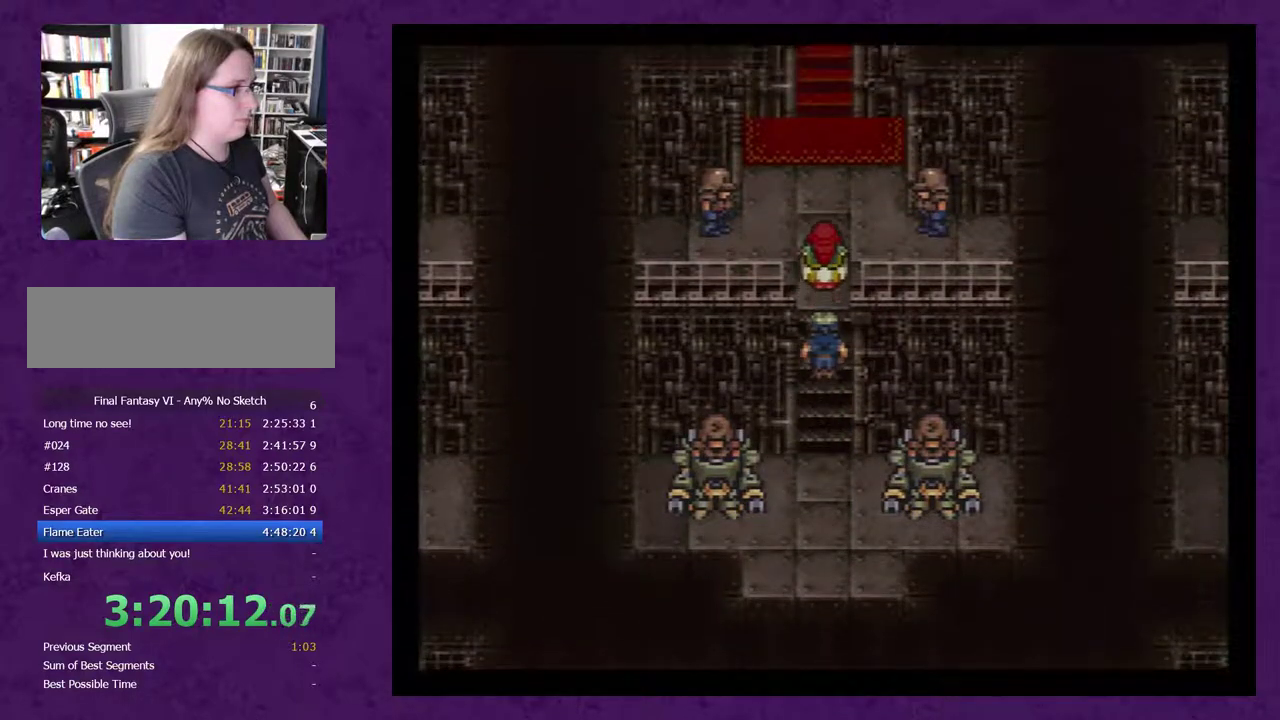
{"buttons": ["DPAD_UP"], "events": []}
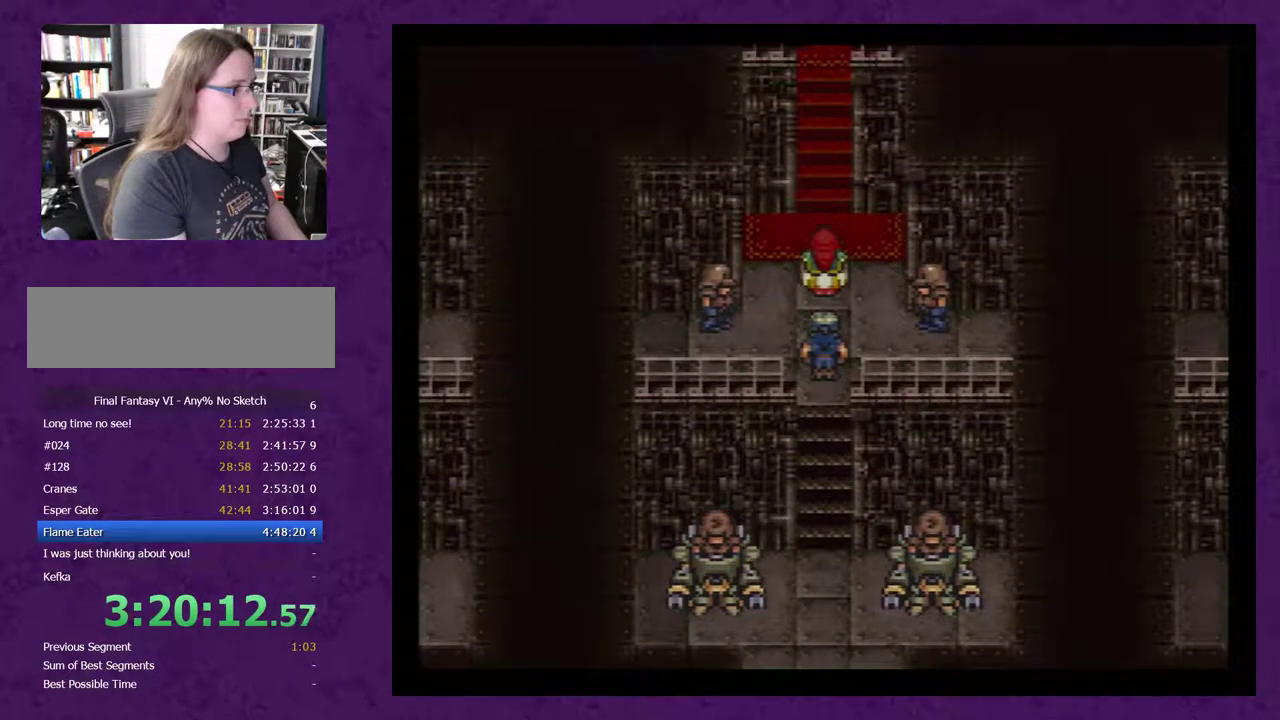
{"buttons": ["DPAD_UP"], "events": []}
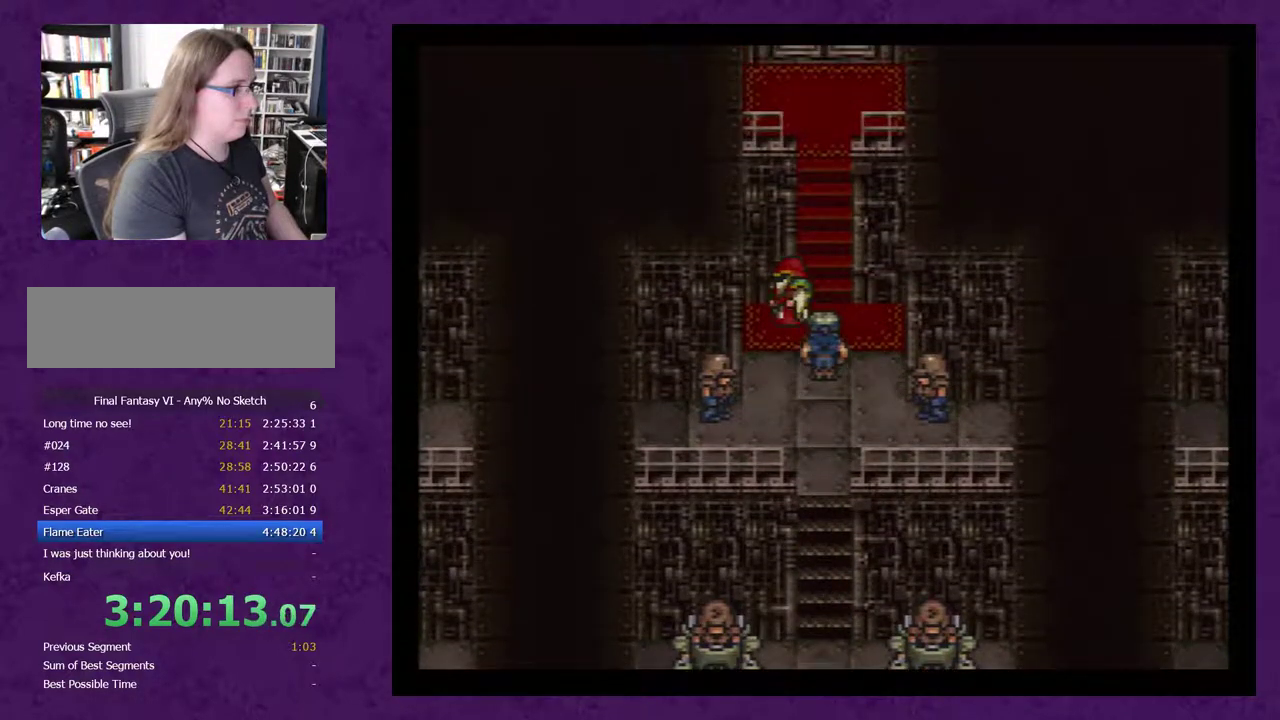
{"buttons": ["DPAD_UP"], "events": []}
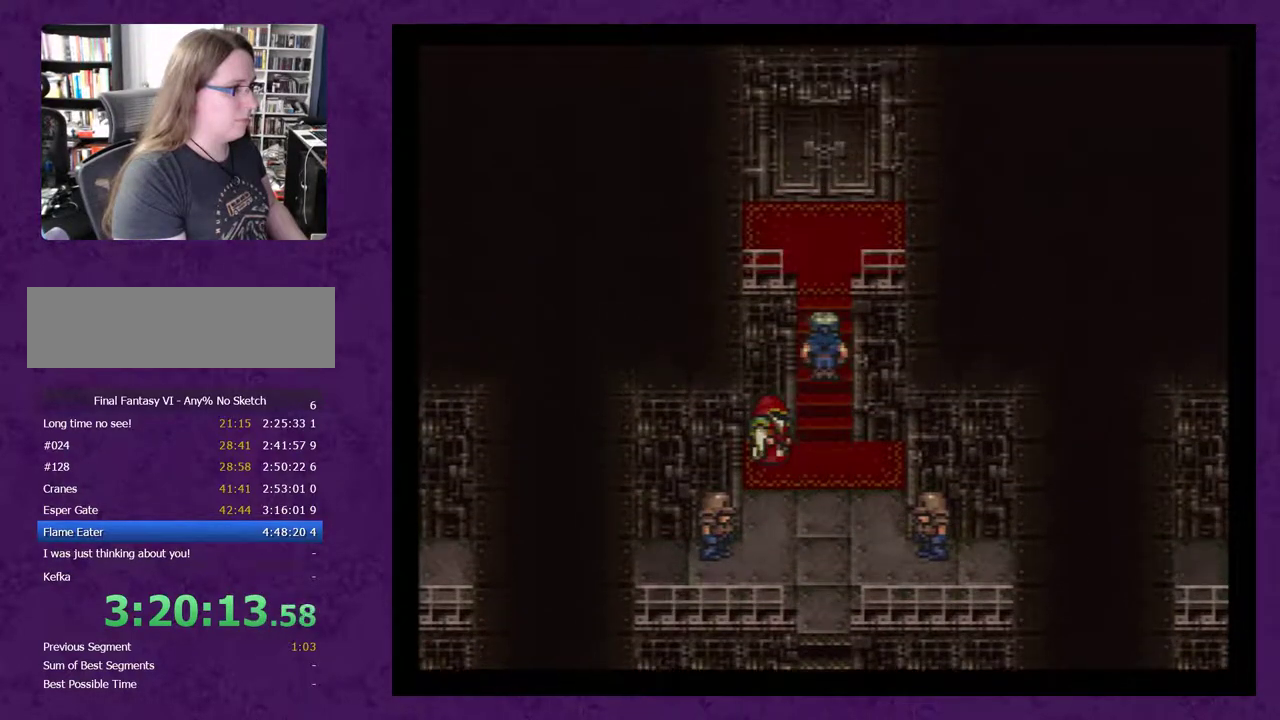
{"buttons": ["DPAD_UP"], "events": []}